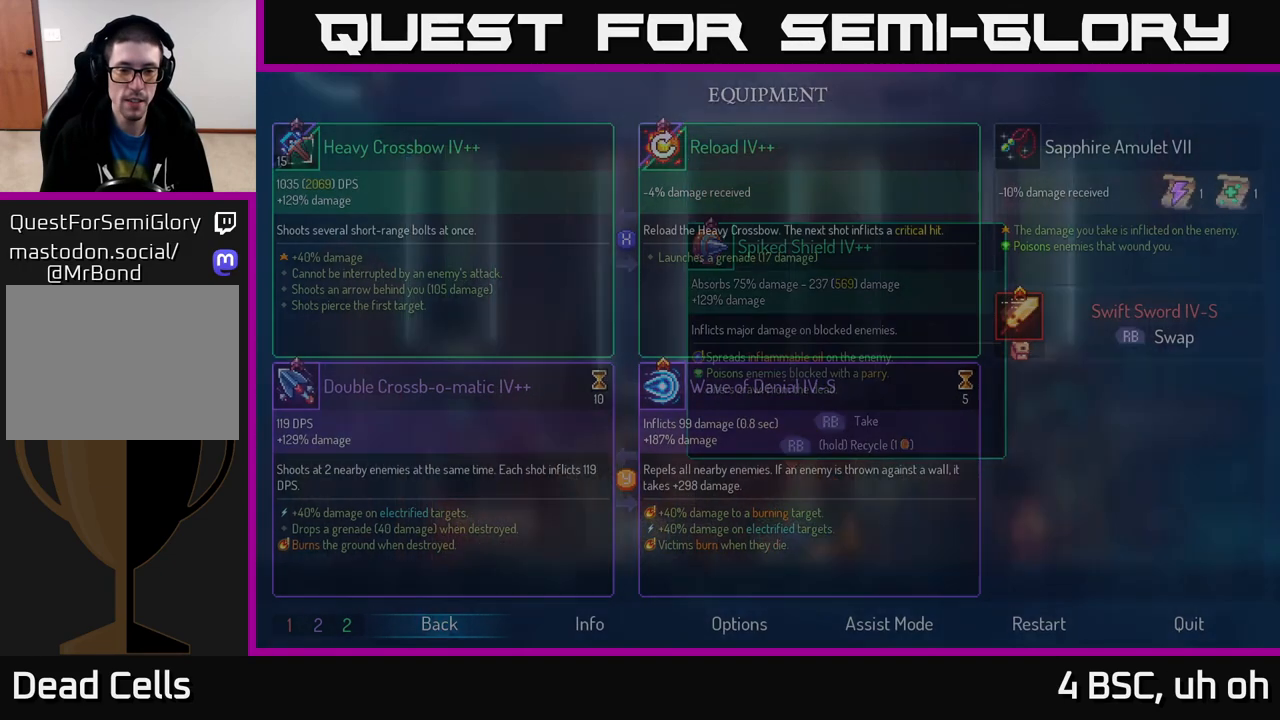
Gameplay with a controller (Xbox layout); each line is a JSON object with the inputs held at the frame after it. "events" lists button and stick changes between this image and that frame as [ms after this image, input, new state], when the widget could be followed in between.
{"buttons": [], "left_stick": "left", "right_stick": "center", "events": [[17, "B", "up"], [417, "left_stick", "left"]]}
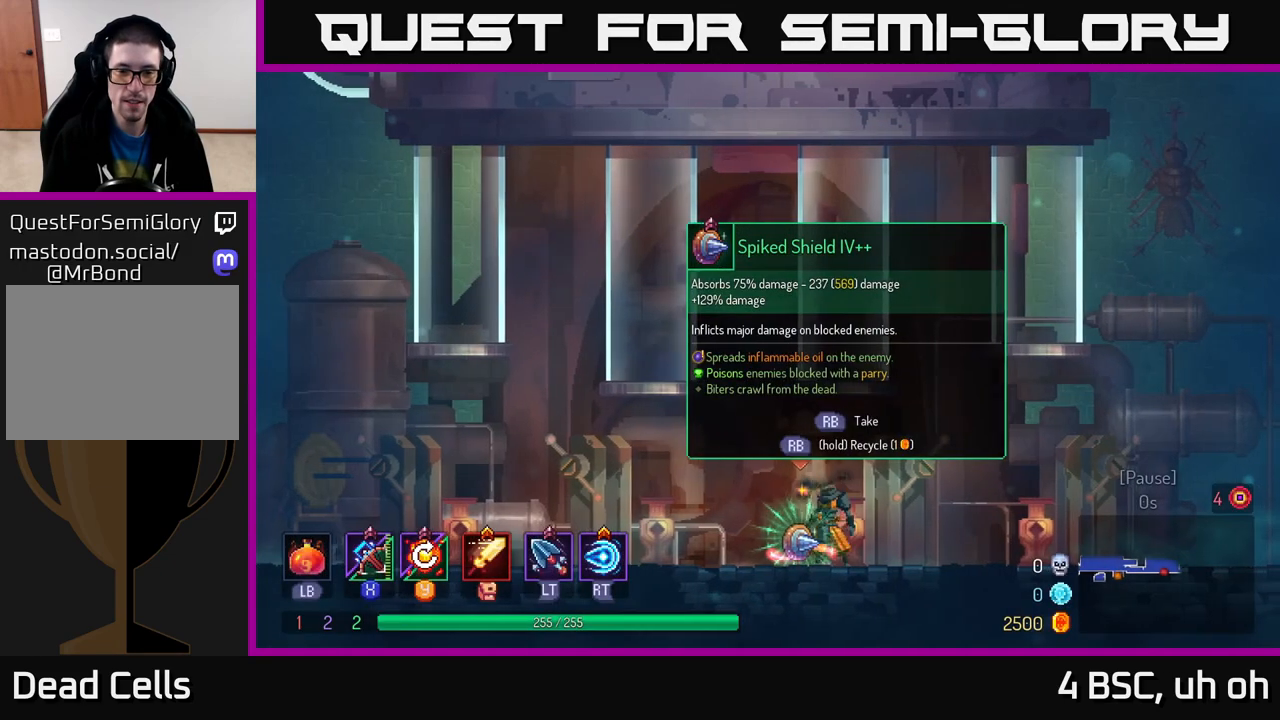
{"buttons": [], "left_stick": "center", "right_stick": "center", "events": [[17, "left_stick", "center"]]}
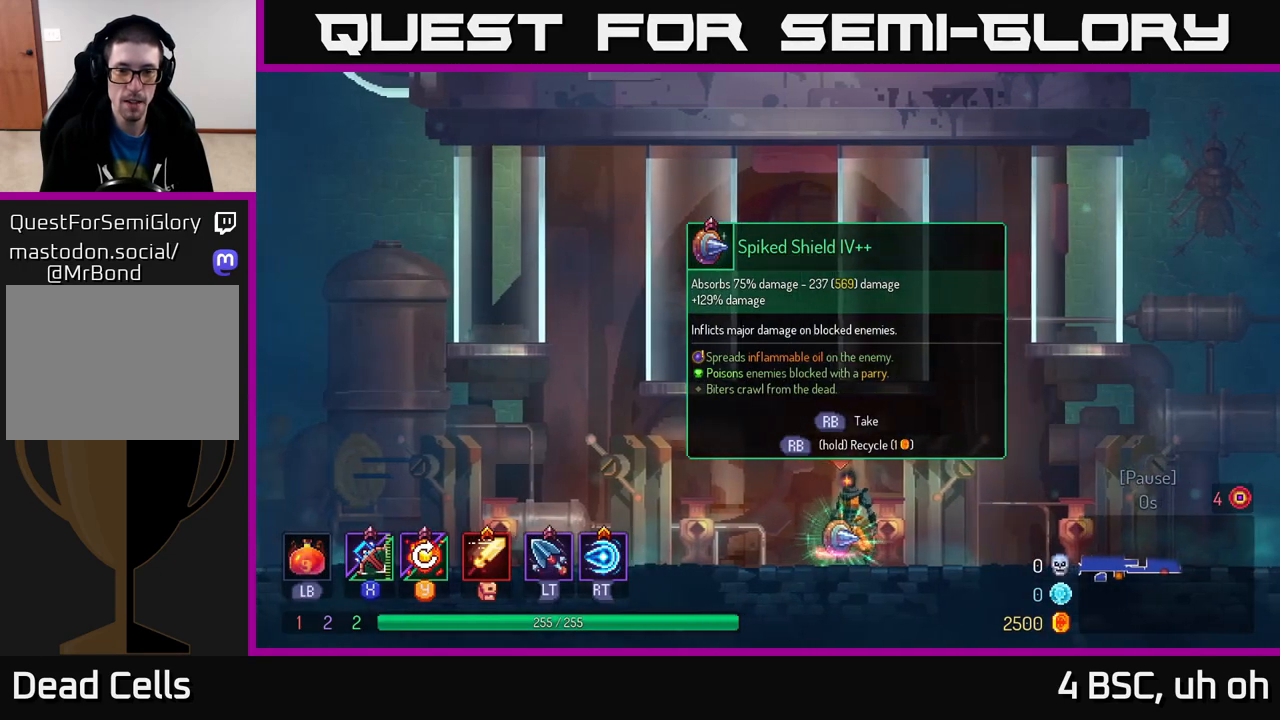
{"buttons": ["R1"], "left_stick": "center", "right_stick": "center", "events": [[333, "R1", "down"]]}
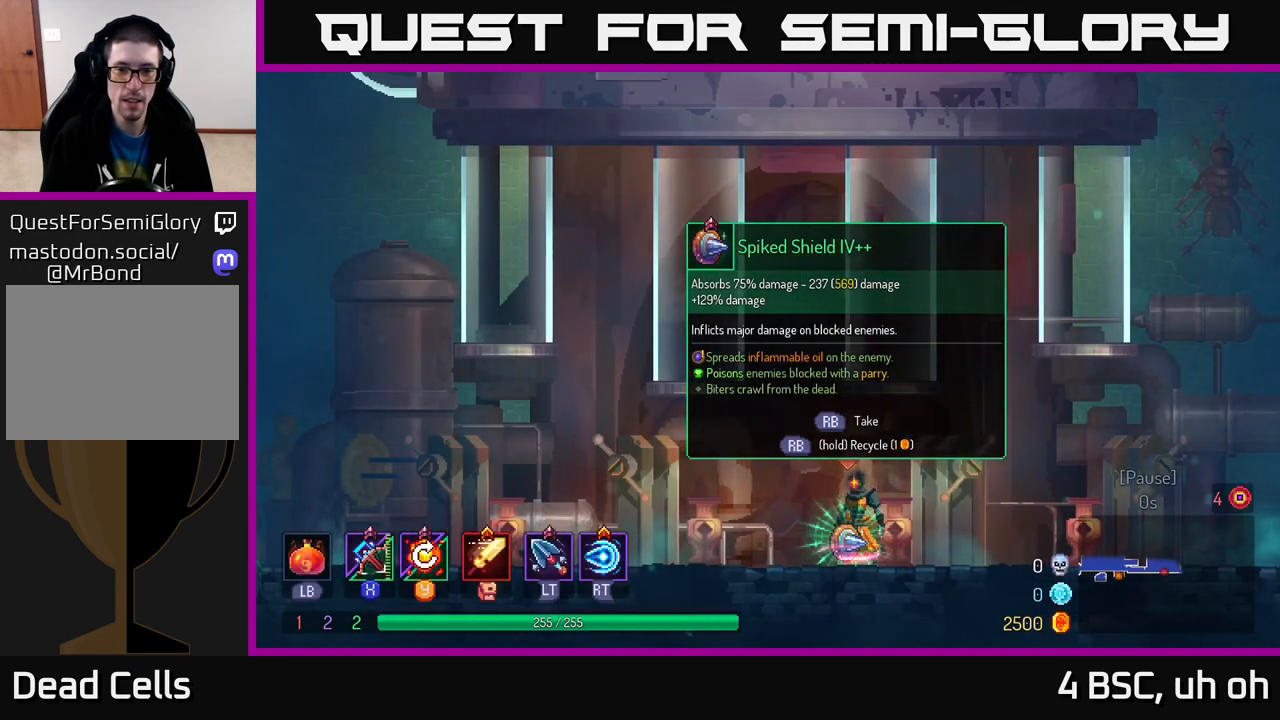
{"buttons": ["R1"], "left_stick": "center", "right_stick": "center", "events": []}
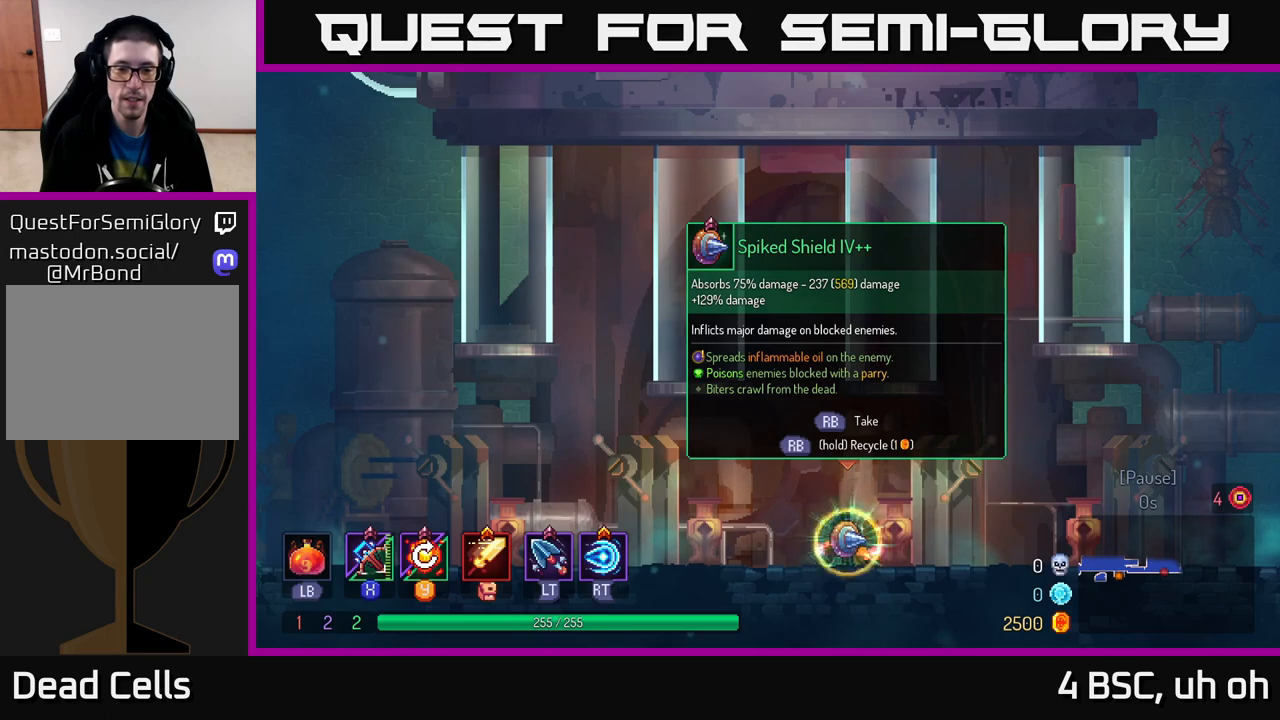
{"buttons": [], "left_stick": "right", "right_stick": "center", "events": [[150, "left_stick", "right"], [233, "R1", "up"], [350, "B", "down"], [483, "B", "up"]]}
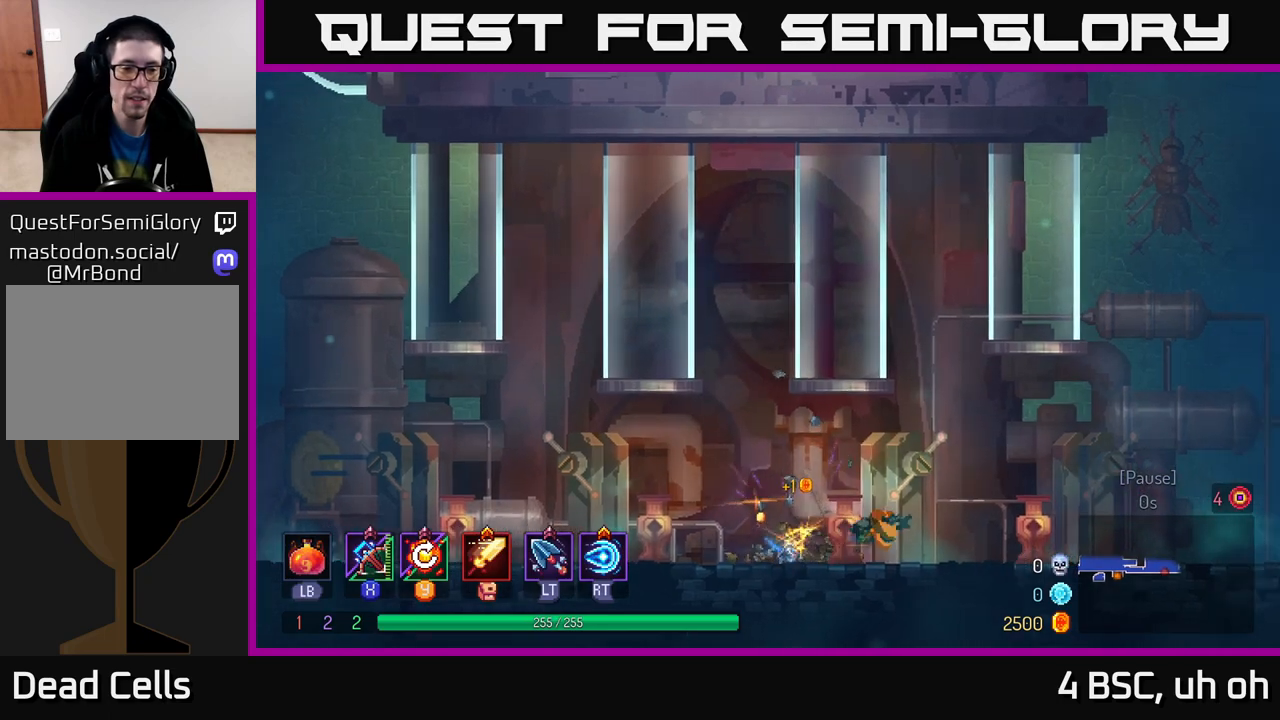
{"buttons": [], "left_stick": "right", "right_stick": "center", "events": []}
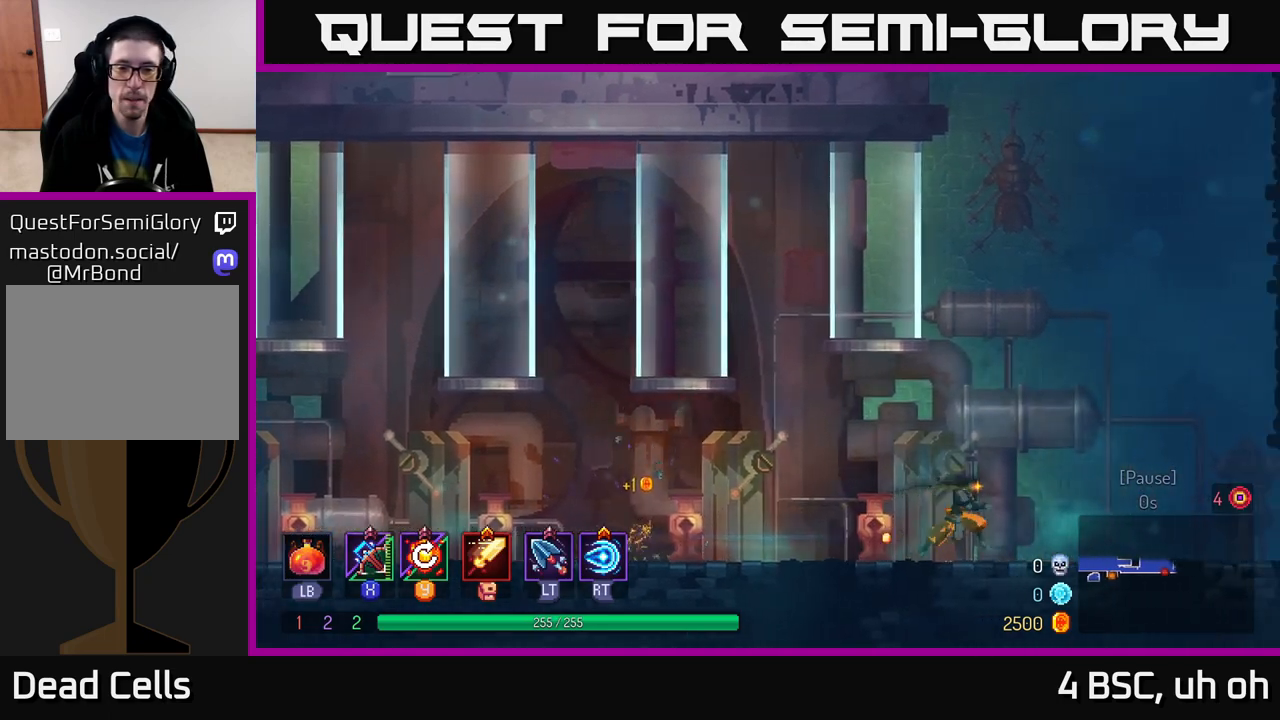
{"buttons": [], "left_stick": "right", "right_stick": "center", "events": []}
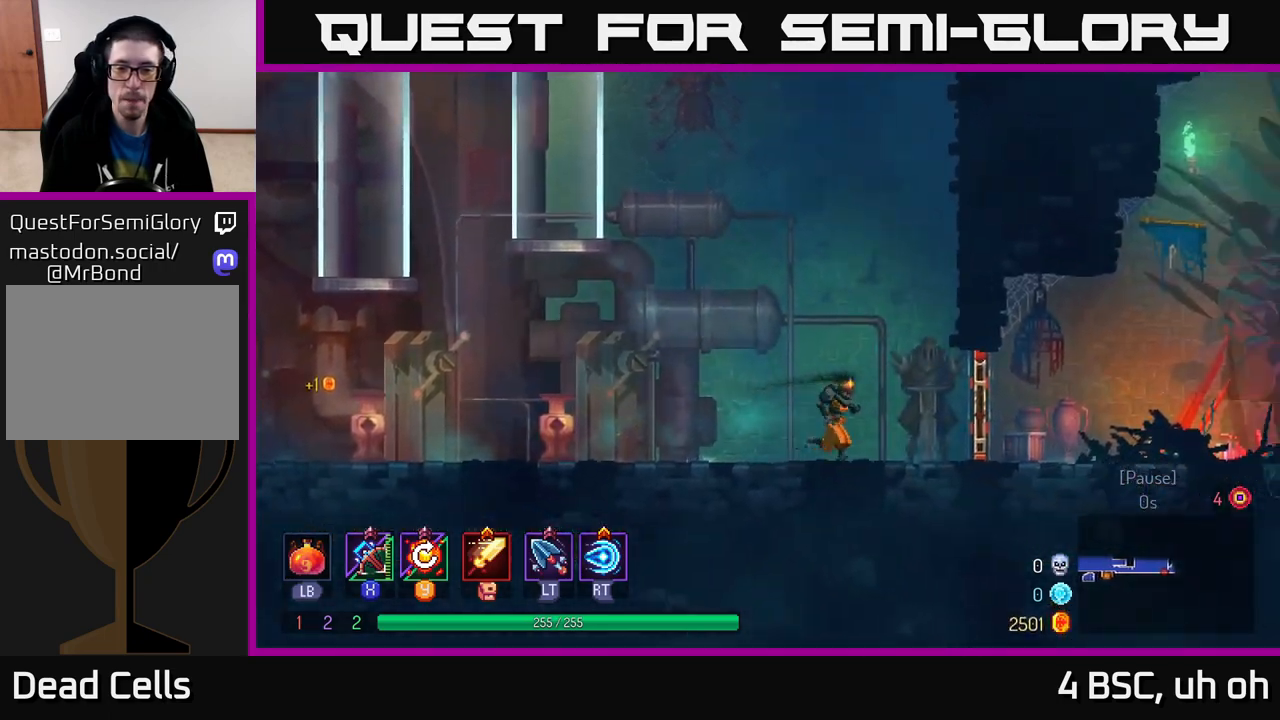
{"buttons": ["START"], "left_stick": "center", "right_stick": "center", "events": [[150, "B", "down"], [283, "B", "up"], [467, "START", "down"], [467, "left_stick", "center"]]}
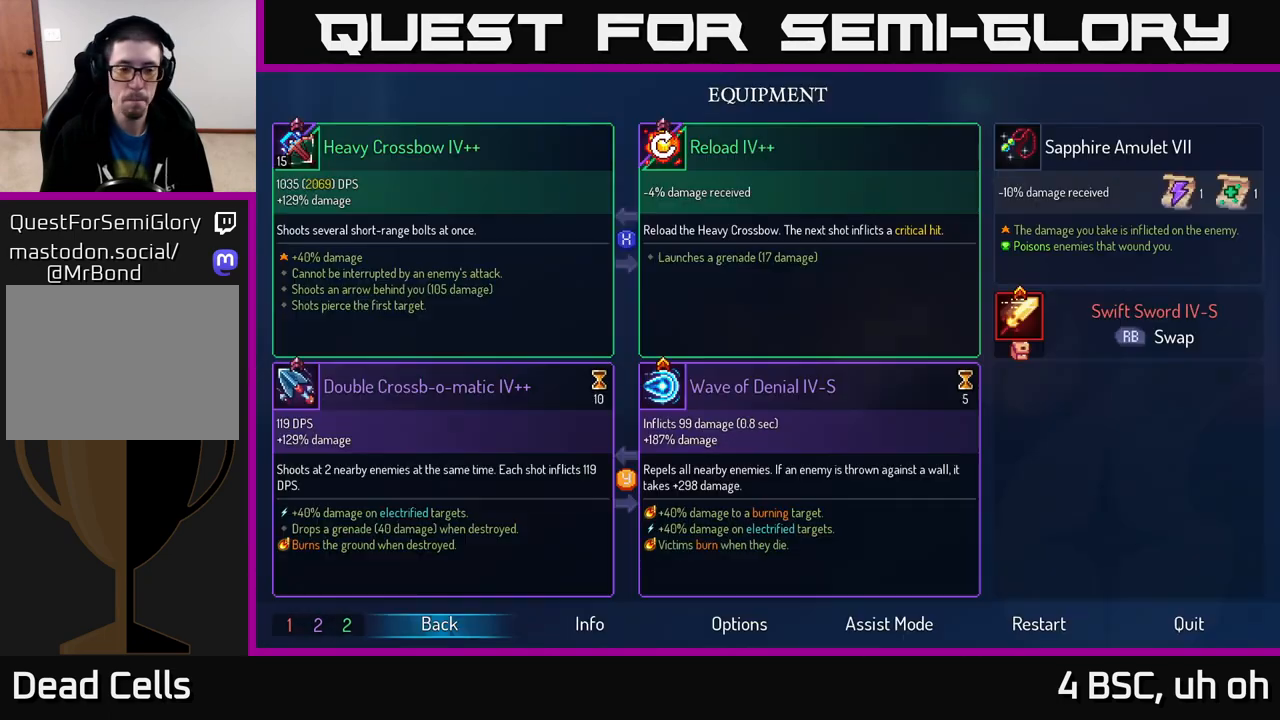
{"buttons": [], "left_stick": "center", "right_stick": "center", "events": [[117, "START", "up"]]}
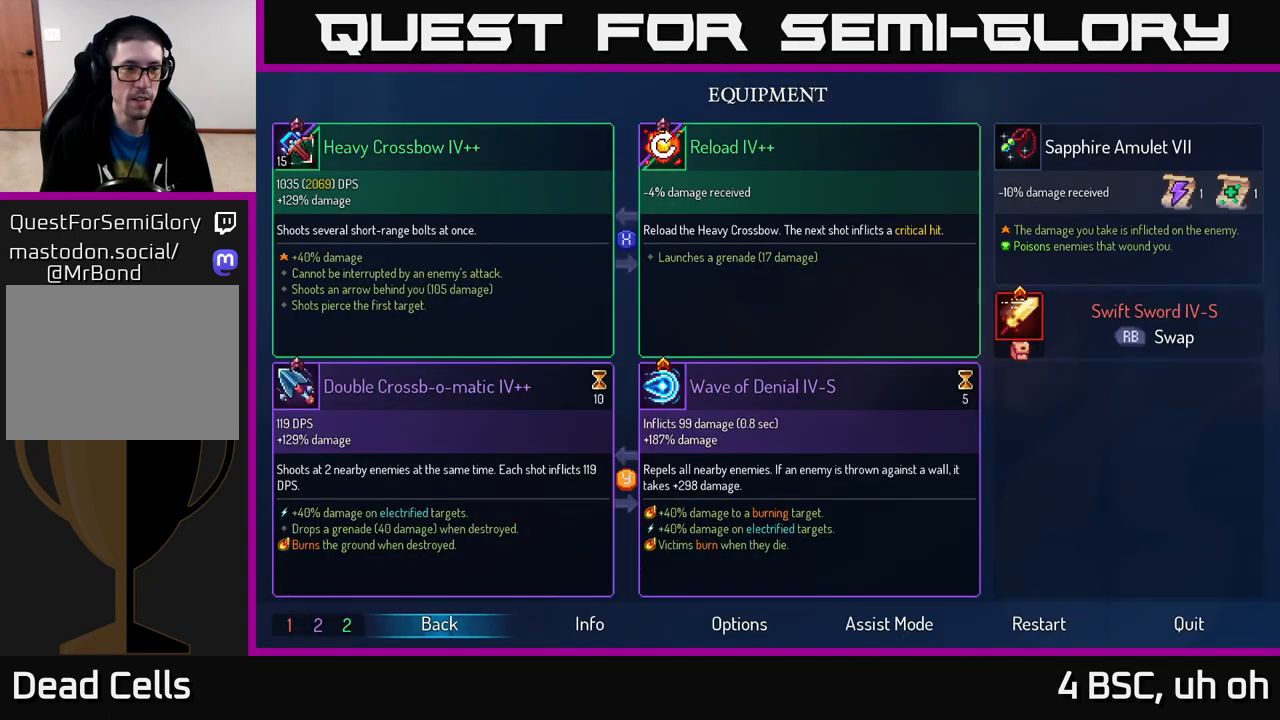
{"buttons": [], "left_stick": "center", "right_stick": "center", "events": []}
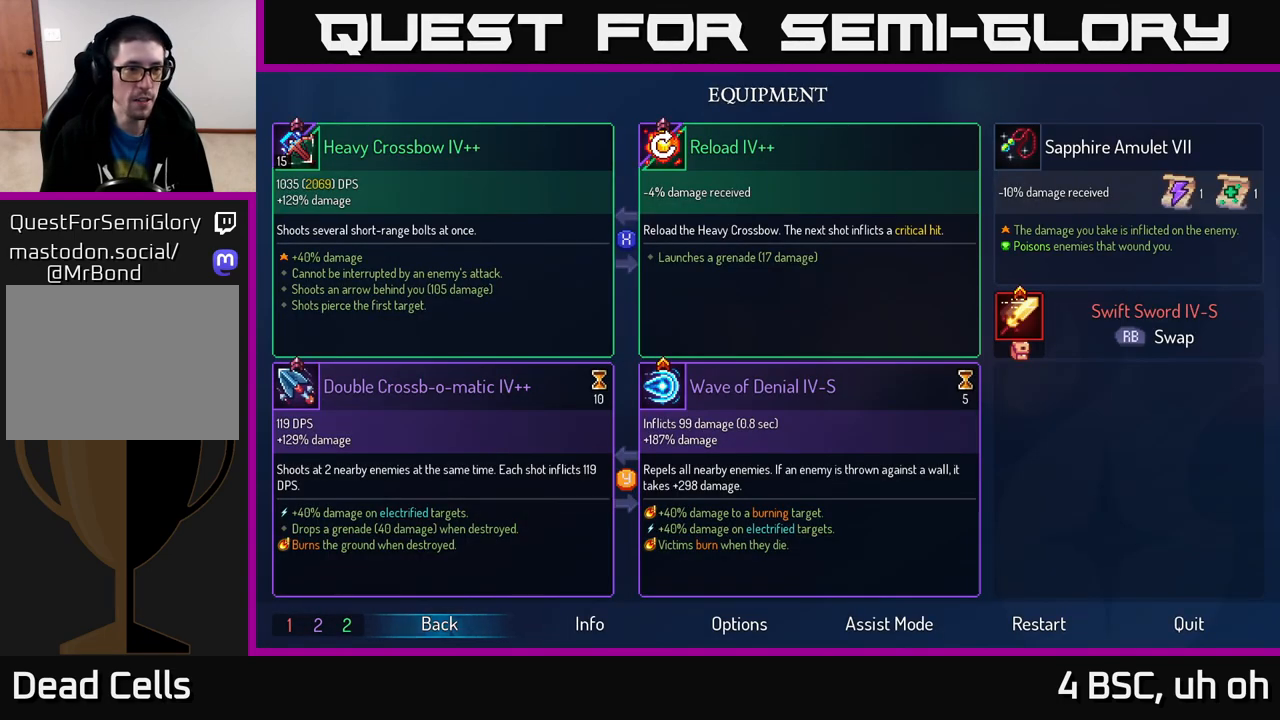
{"buttons": [], "left_stick": "center", "right_stick": "center", "events": []}
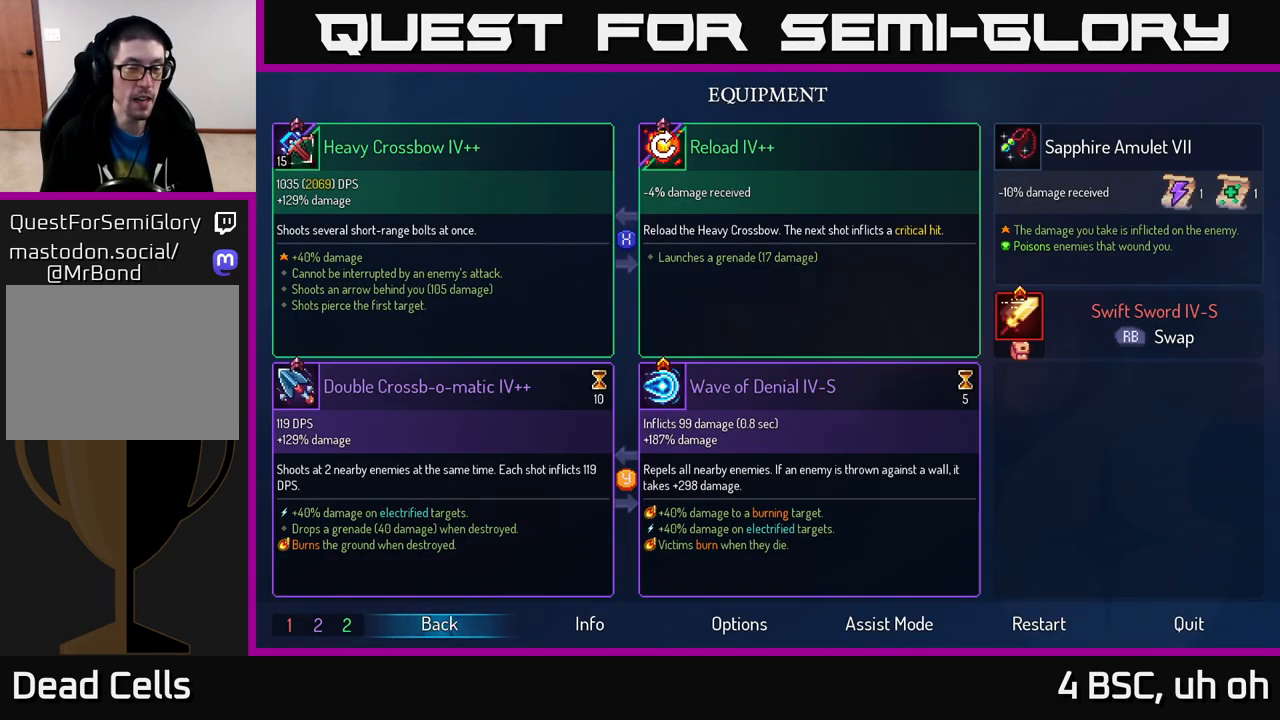
{"buttons": [], "left_stick": "right", "right_stick": "center", "events": [[100, "B", "down"], [150, "left_stick", "right"], [167, "B", "up"]]}
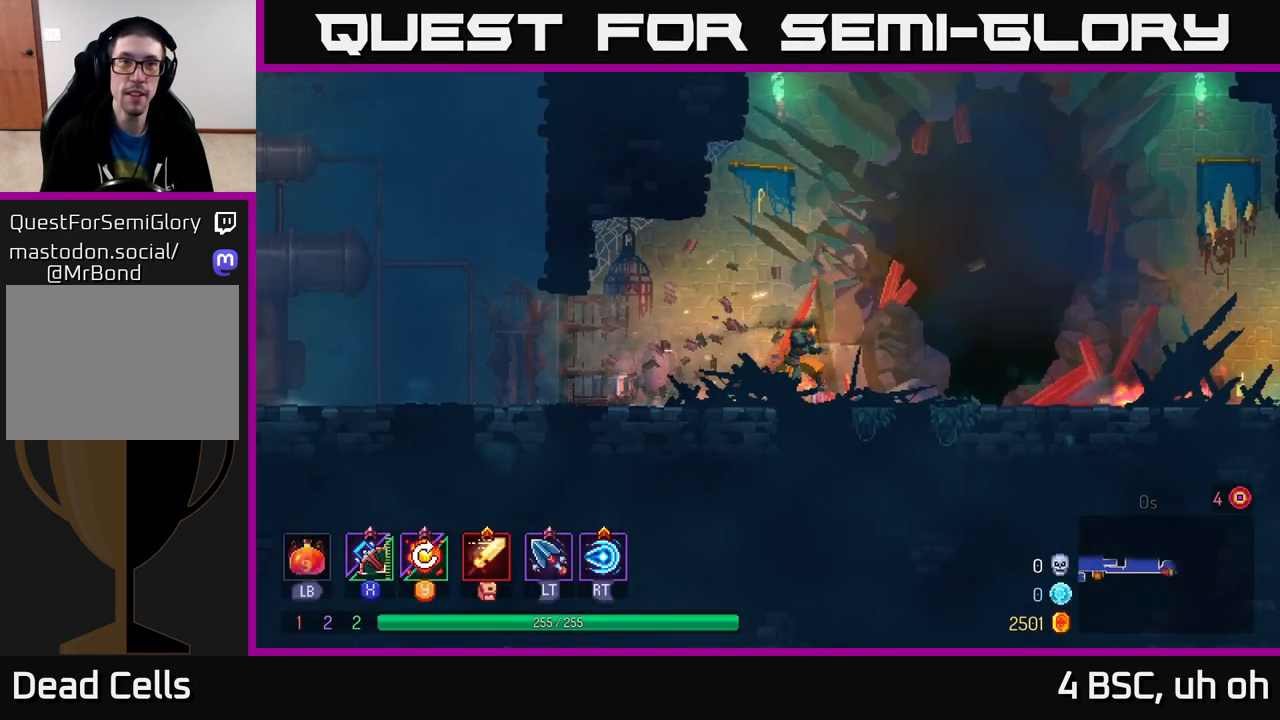
{"buttons": [], "left_stick": "right", "right_stick": "center", "events": []}
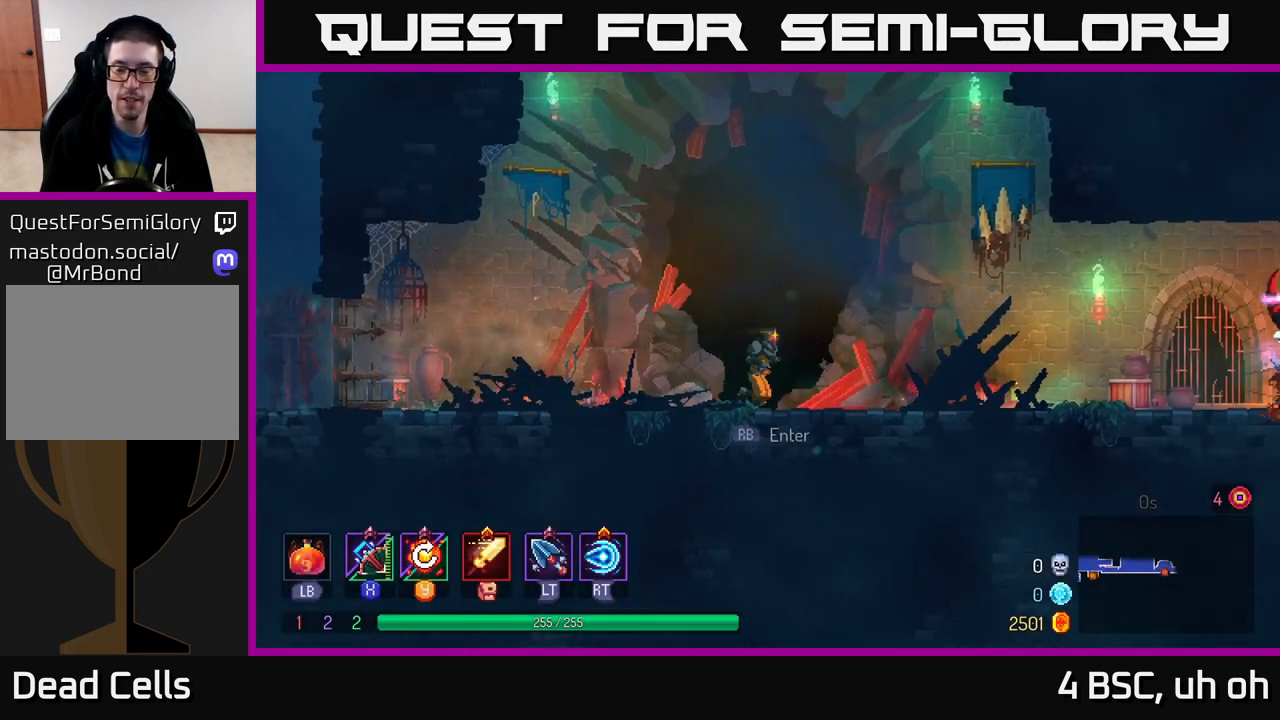
{"buttons": [], "left_stick": "right", "right_stick": "center", "events": [[67, "B", "down"], [283, "B", "up"]]}
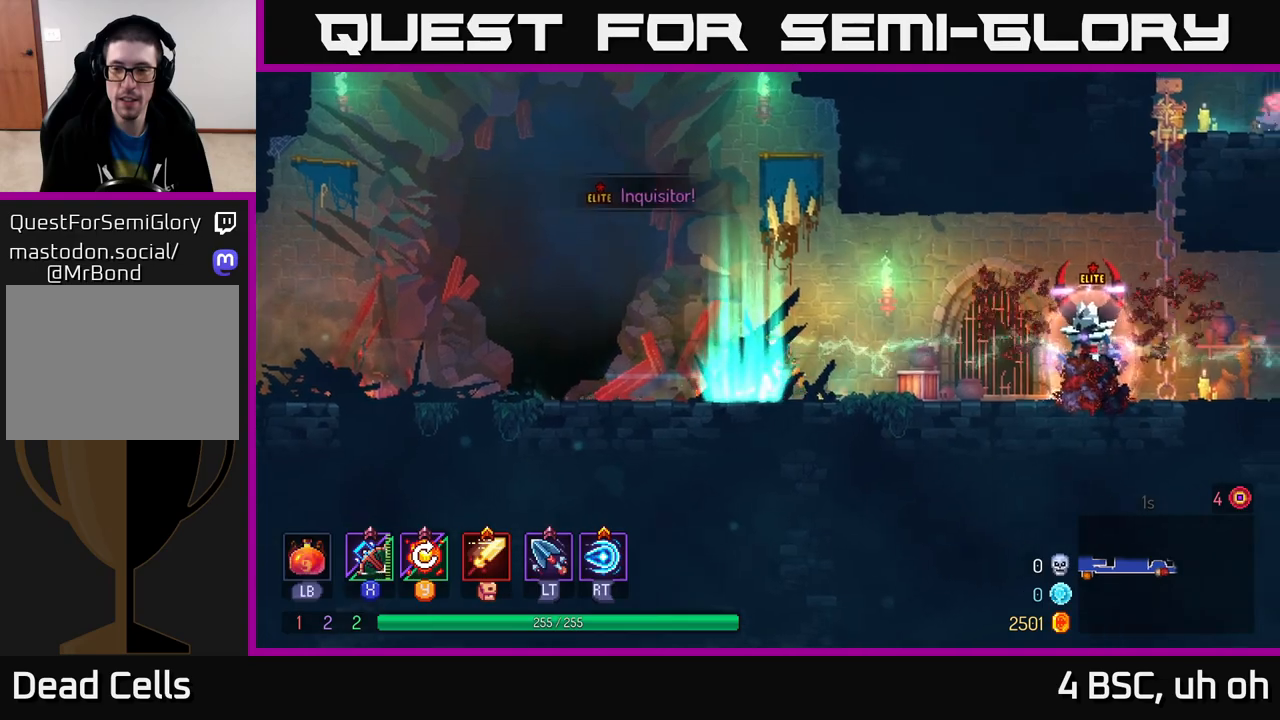
{"buttons": [], "left_stick": "right", "right_stick": "center", "events": [[117, "X", "down"], [150, "X", "up"]]}
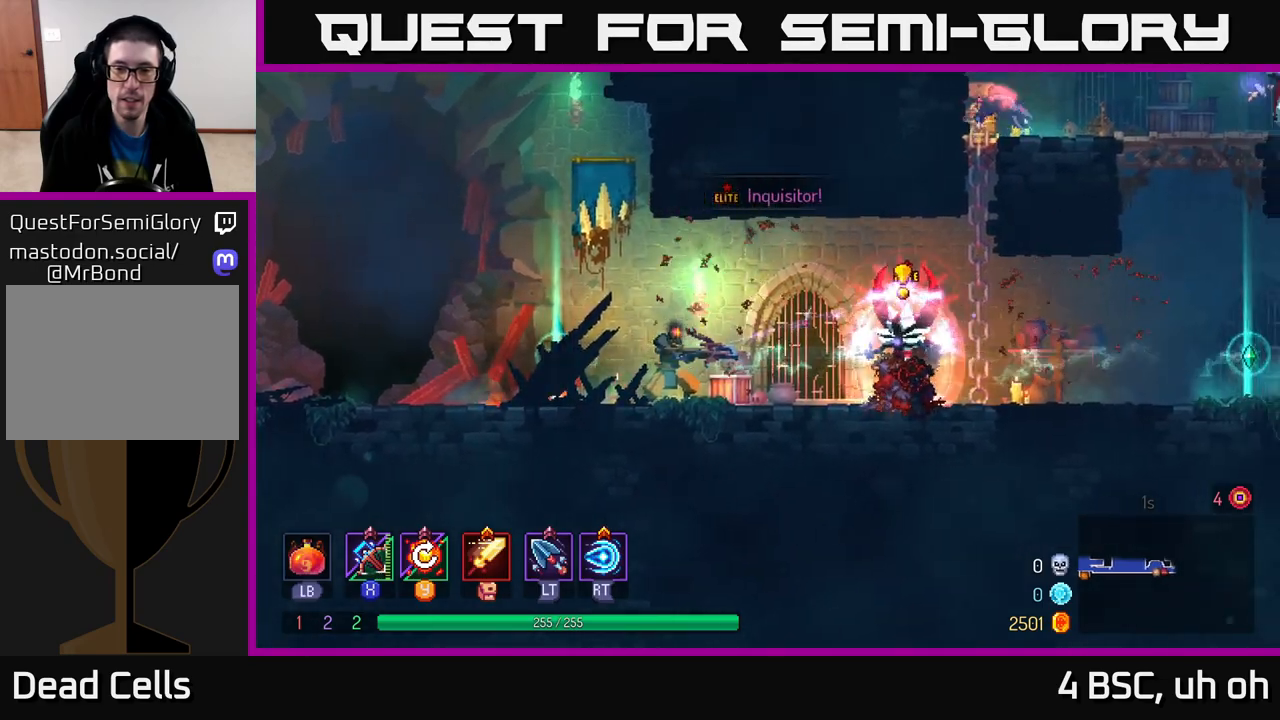
{"buttons": ["B"], "left_stick": "left", "right_stick": "center", "events": [[233, "left_stick", "center"], [300, "left_stick", "left"], [350, "B", "down"], [400, "B", "up"], [467, "B", "down"]]}
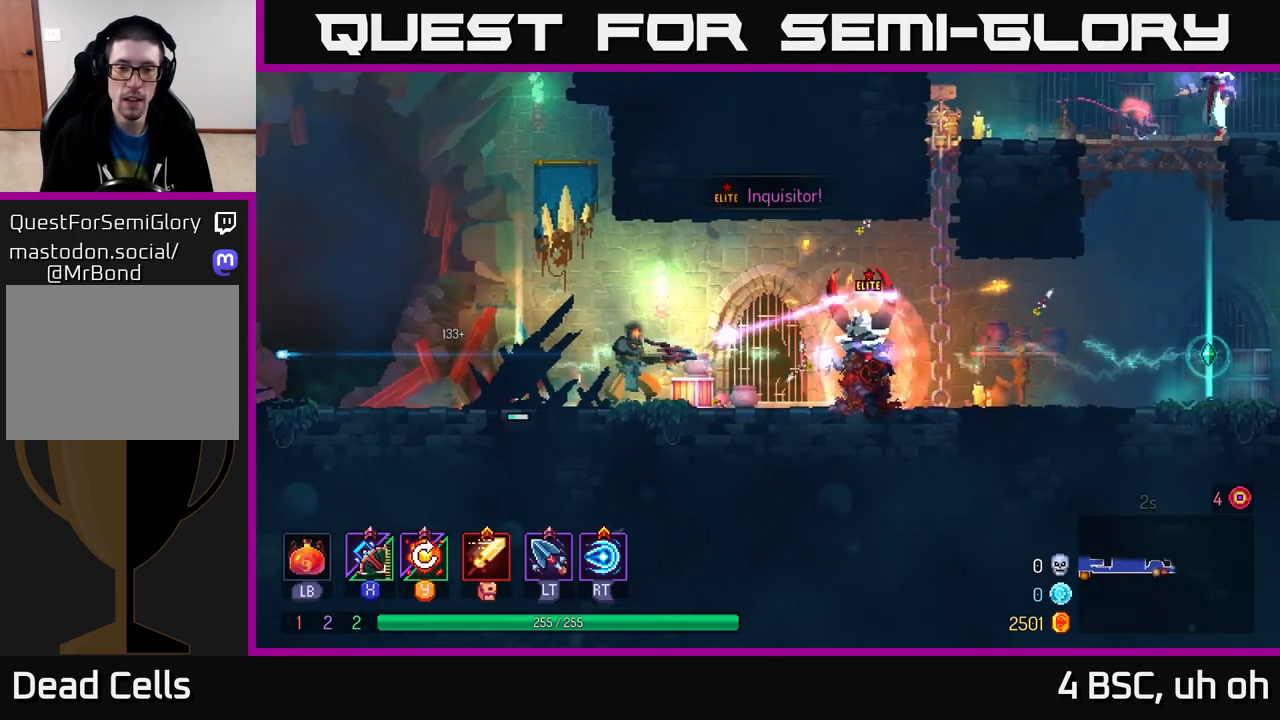
{"buttons": [], "left_stick": "left", "right_stick": "center", "events": [[50, "B", "up"], [100, "B", "down"], [167, "B", "up"], [233, "B", "down"], [317, "B", "up"], [367, "B", "down"], [483, "B", "up"]]}
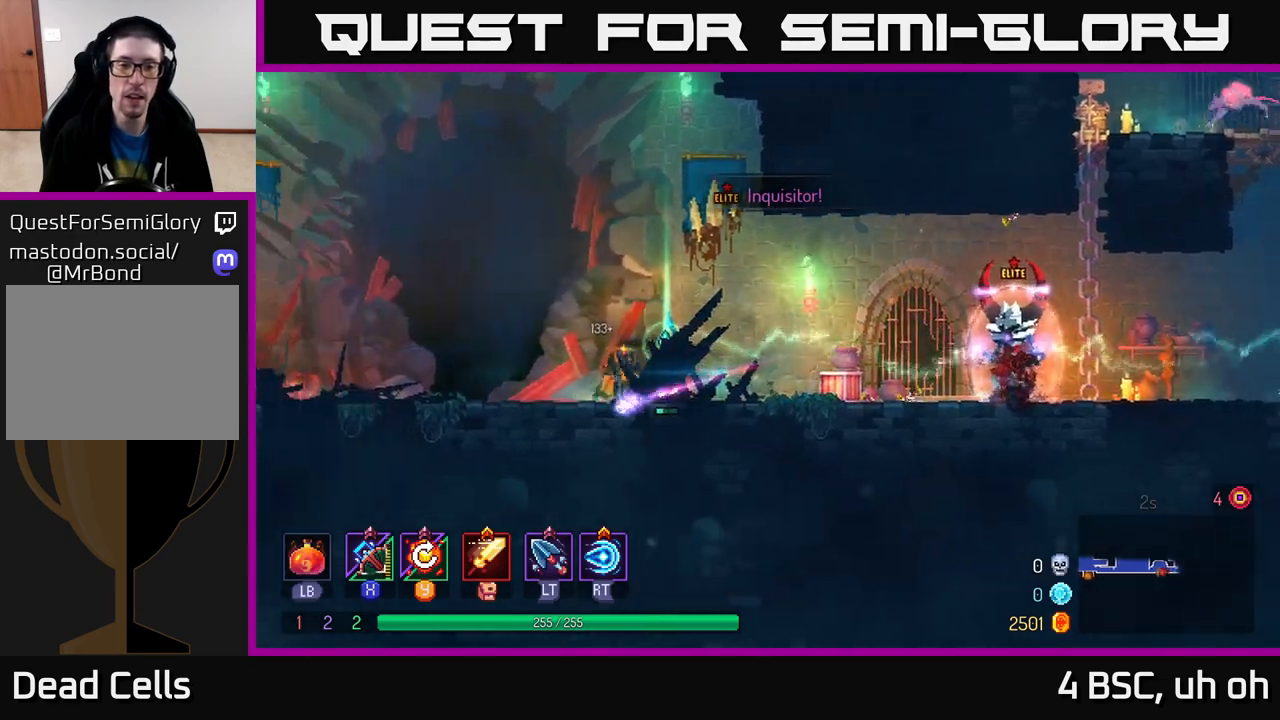
{"buttons": [], "left_stick": "center", "right_stick": "center", "events": [[133, "left_stick", "right"], [183, "X", "down"], [233, "X", "up"], [483, "left_stick", "center"]]}
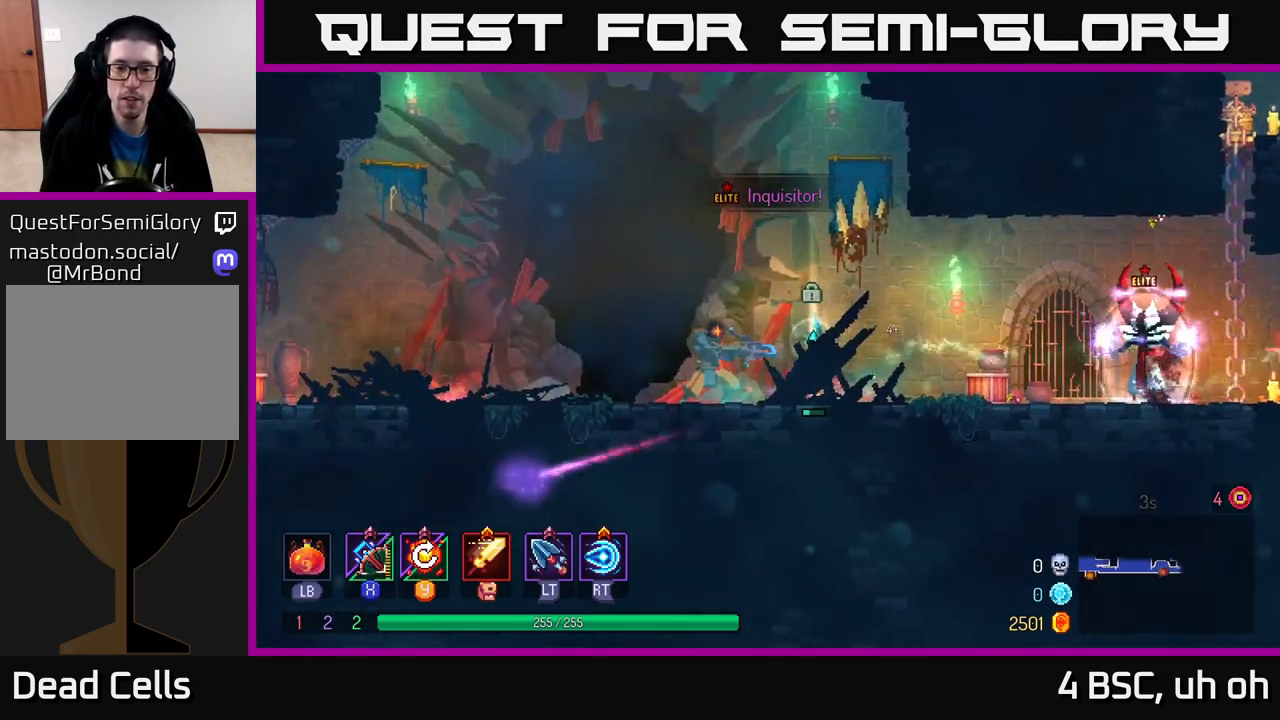
{"buttons": [], "left_stick": "center", "right_stick": "center", "events": []}
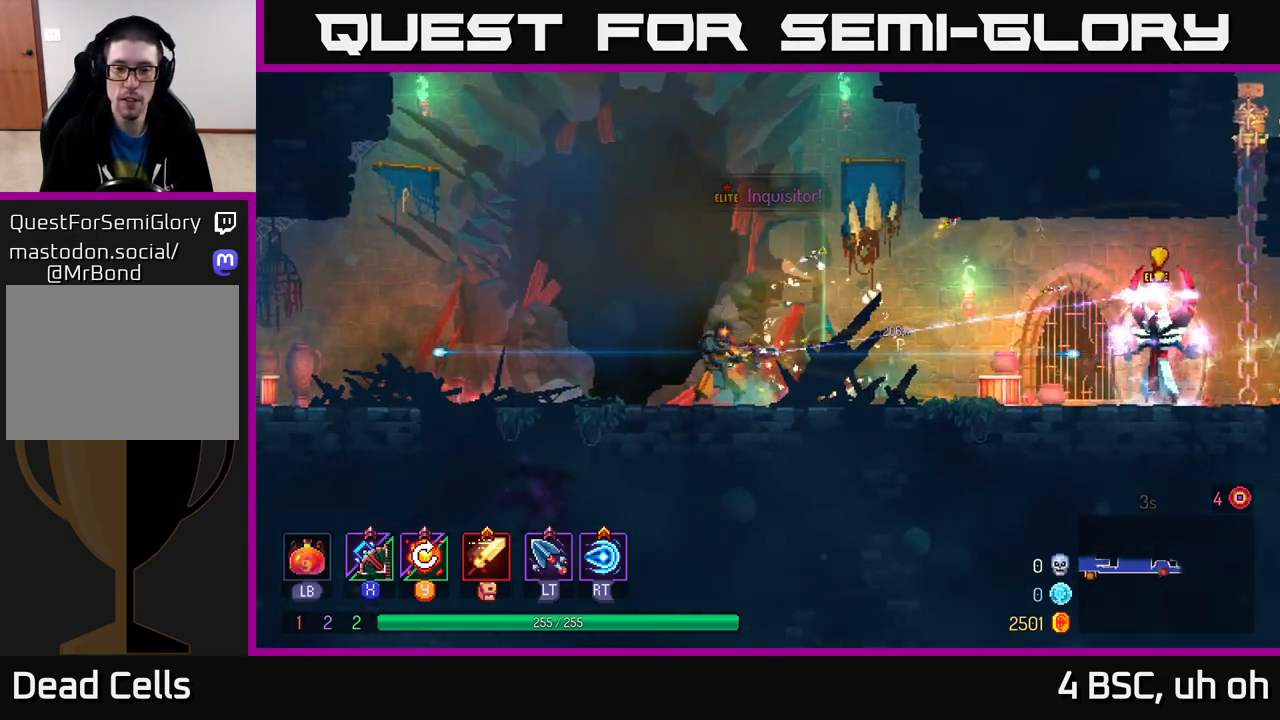
{"buttons": [], "left_stick": "right", "right_stick": "center", "events": [[250, "left_stick", "right"], [283, "A", "down"], [483, "A", "up"]]}
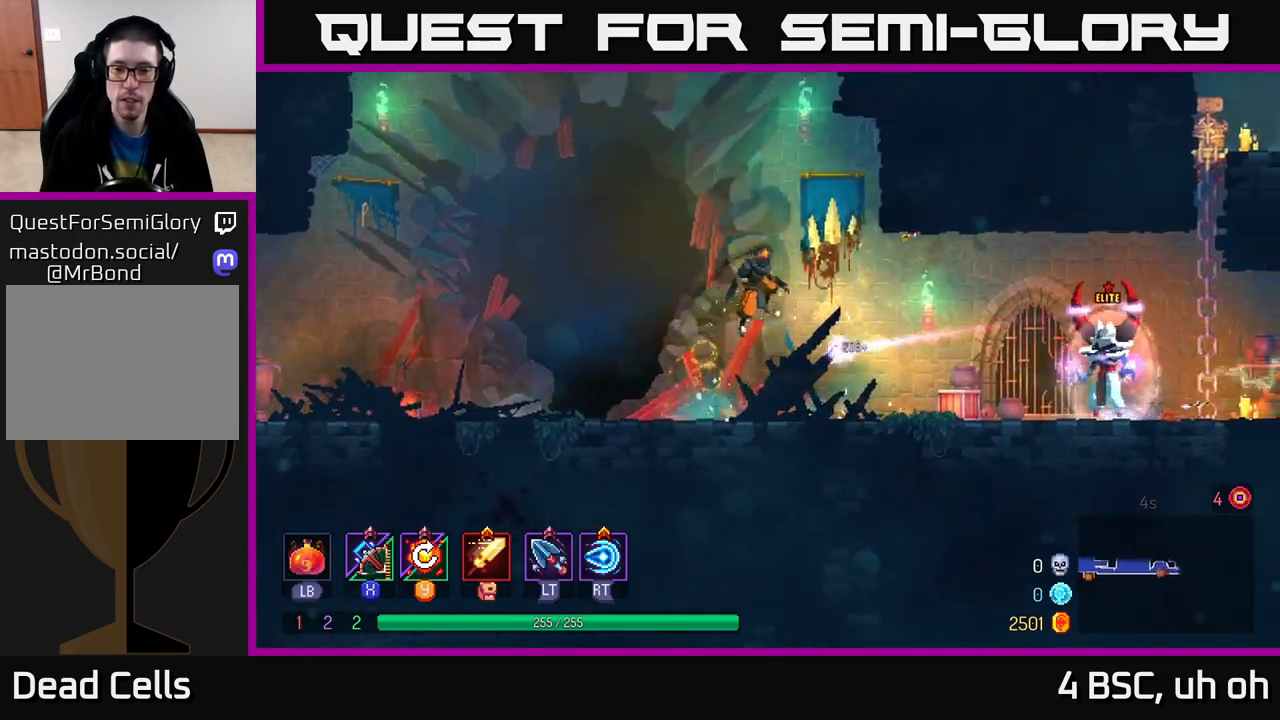
{"buttons": [], "left_stick": "right", "right_stick": "center", "events": []}
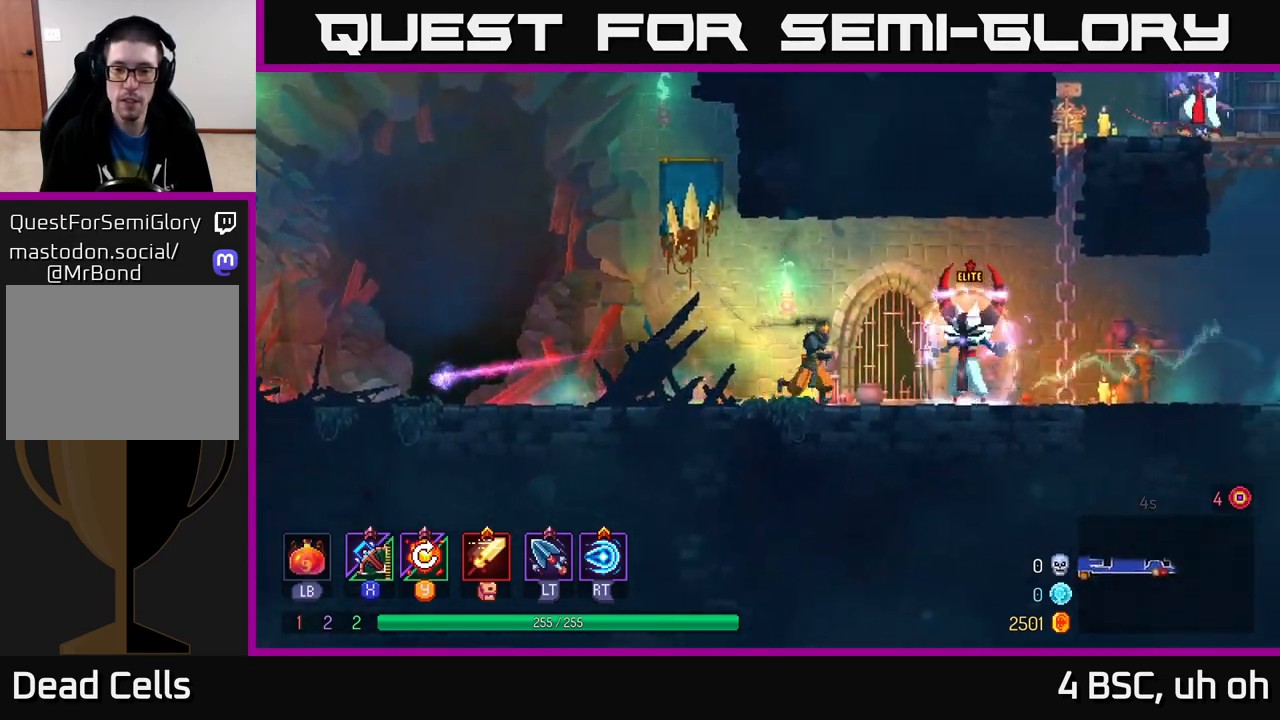
{"buttons": ["B"], "left_stick": "right", "right_stick": "center", "events": [[350, "B", "down"]]}
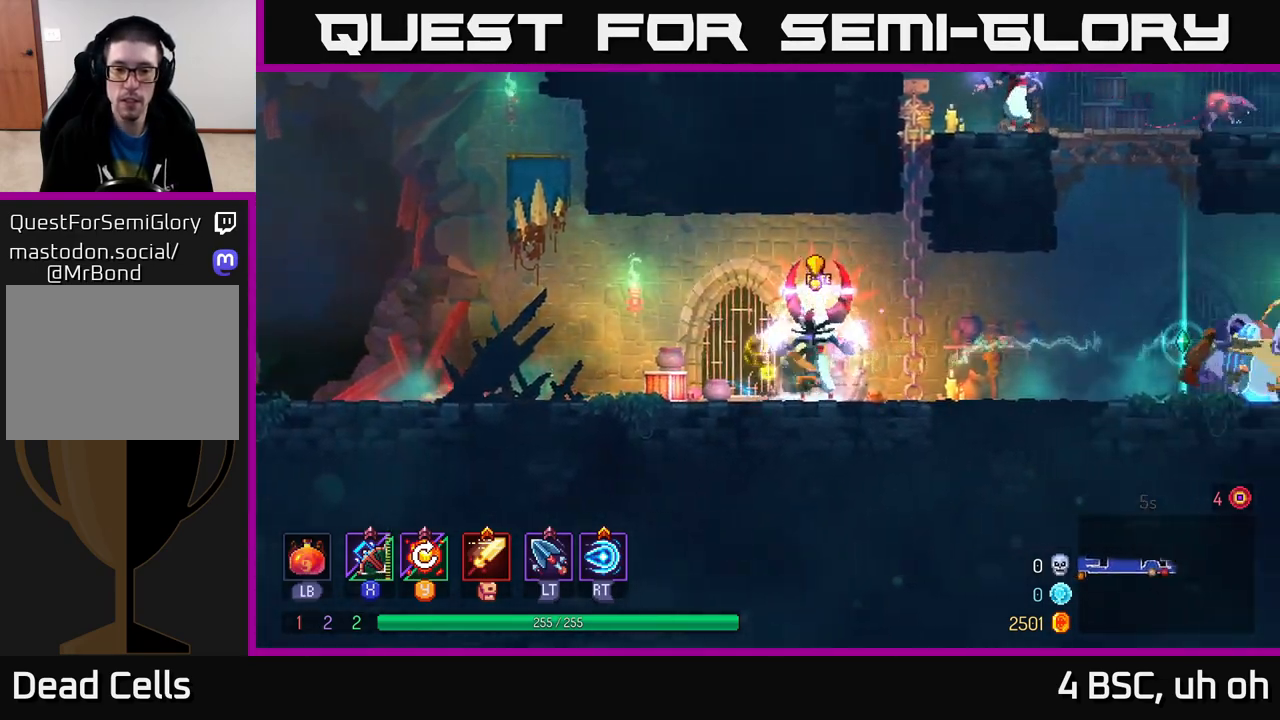
{"buttons": [], "left_stick": "right", "right_stick": "center", "events": [[83, "B", "up"]]}
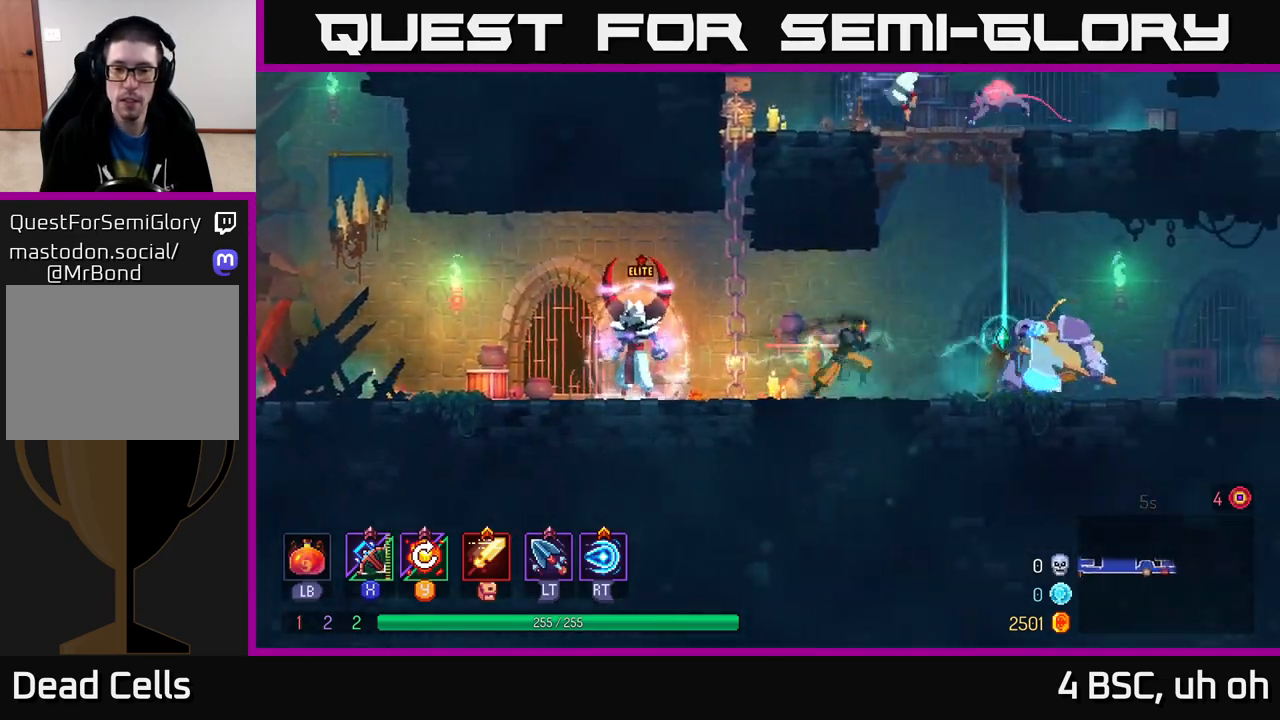
{"buttons": [], "left_stick": "right", "right_stick": "center", "events": [[250, "R2", "down"], [333, "R2", "up"]]}
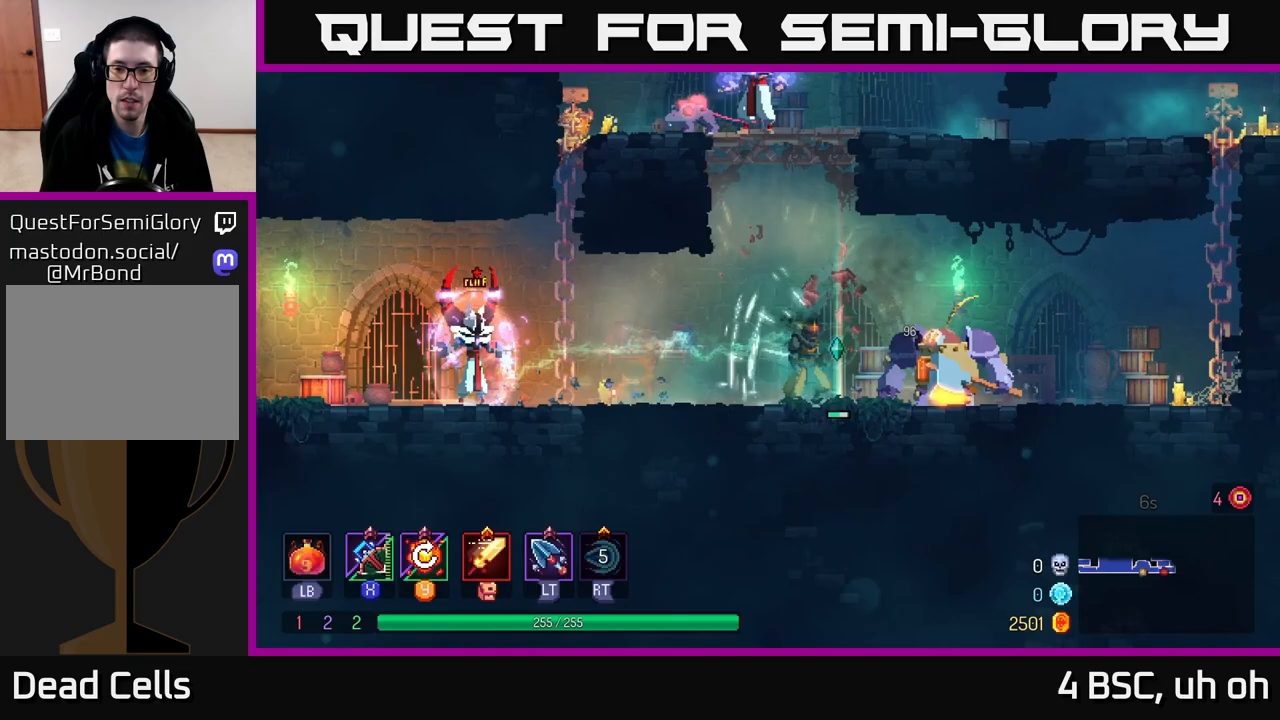
{"buttons": [], "left_stick": "right", "right_stick": "center", "events": [[50, "X", "down"], [133, "X", "up"]]}
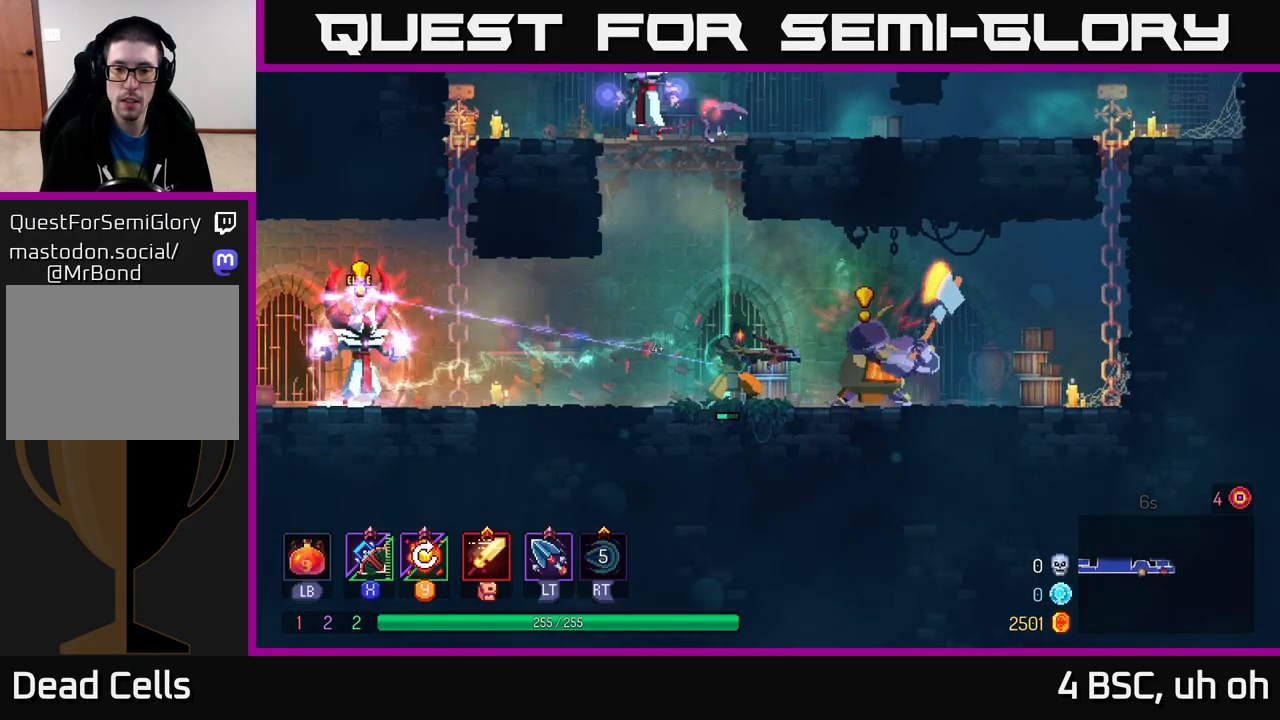
{"buttons": ["B"], "left_stick": "left", "right_stick": "center", "events": [[333, "B", "down"], [350, "left_stick", "left"], [400, "B", "up"], [450, "B", "down"]]}
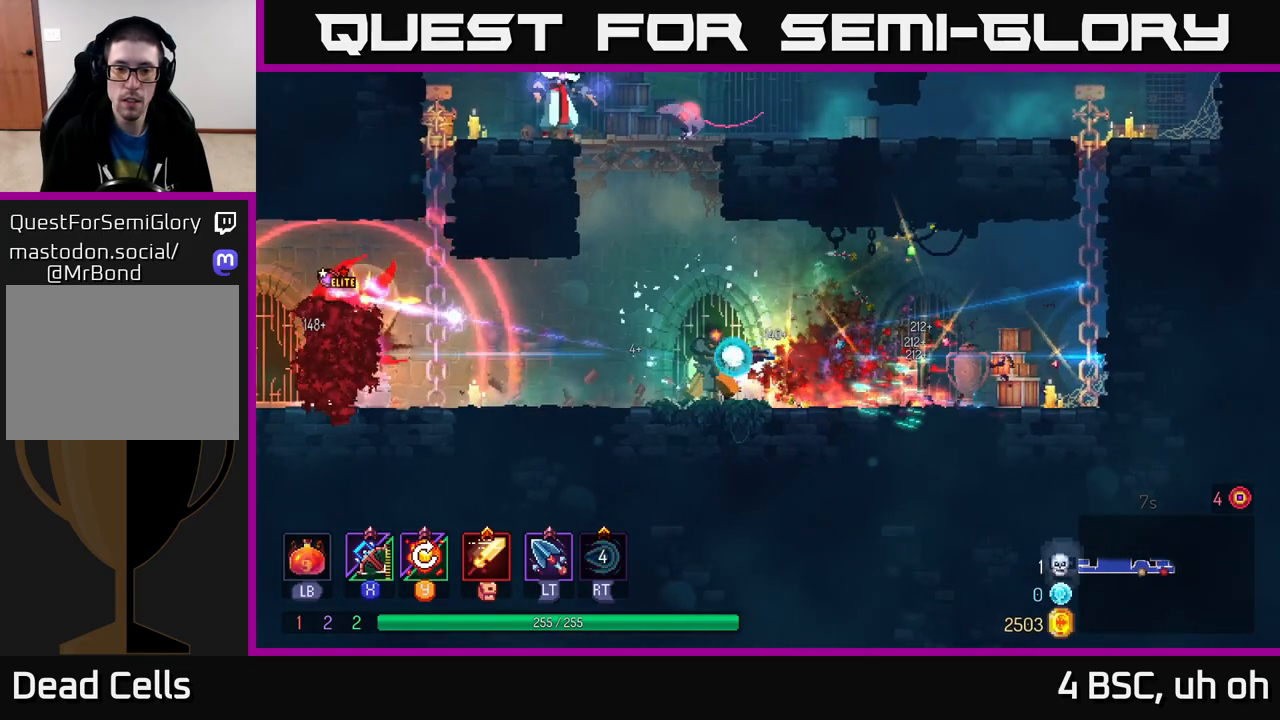
{"buttons": ["B"], "left_stick": "left", "right_stick": "center", "events": [[33, "B", "up"], [83, "B", "down"], [167, "B", "up"], [200, "B", "down"], [283, "B", "up"], [350, "B", "down"], [400, "B", "up"], [483, "B", "down"]]}
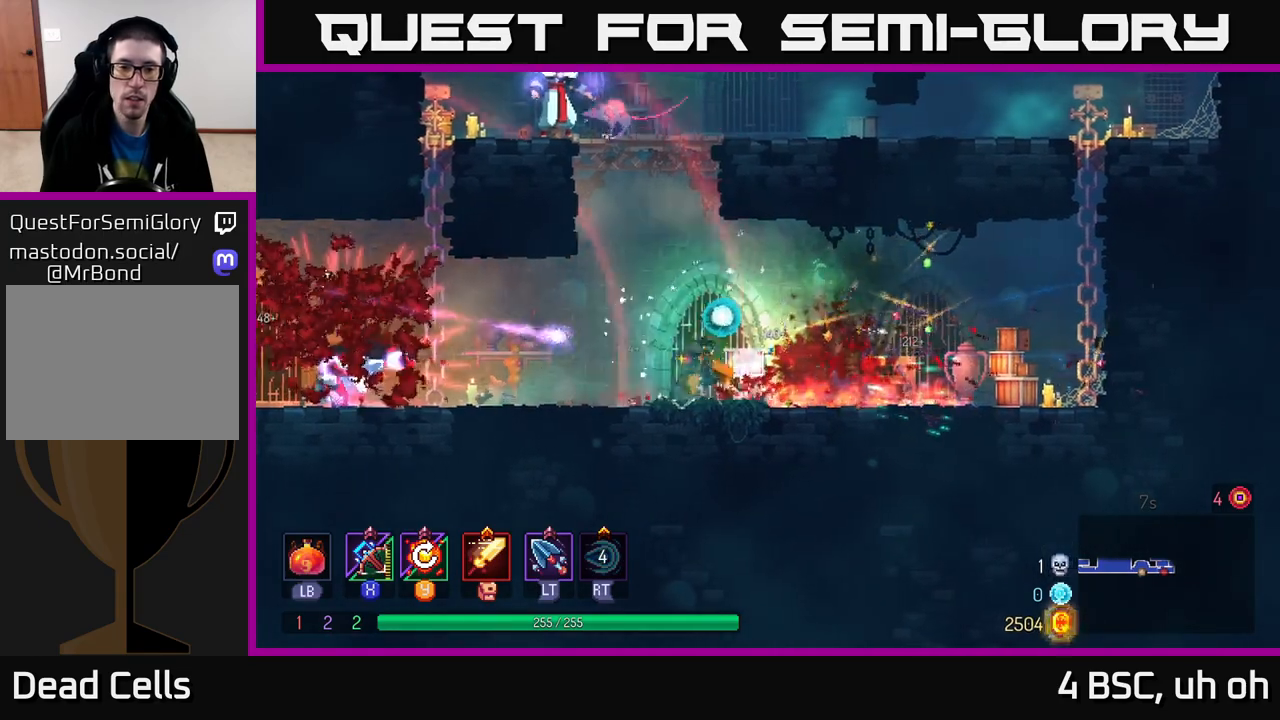
{"buttons": [], "left_stick": "left", "right_stick": "center", "events": [[50, "B", "up"], [133, "B", "down"], [200, "B", "up"], [267, "B", "down"], [317, "B", "up"], [400, "X", "down"], [467, "X", "up"]]}
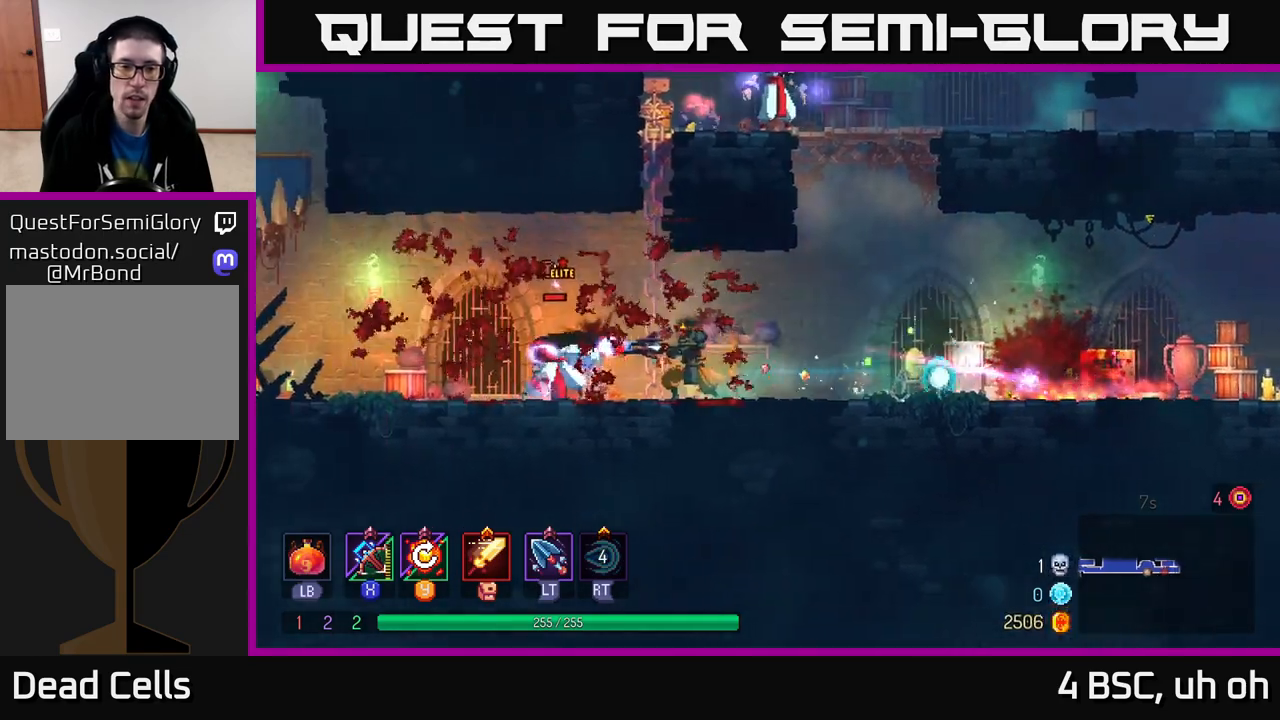
{"buttons": [], "left_stick": "center", "right_stick": "center", "events": [[367, "left_stick", "center"]]}
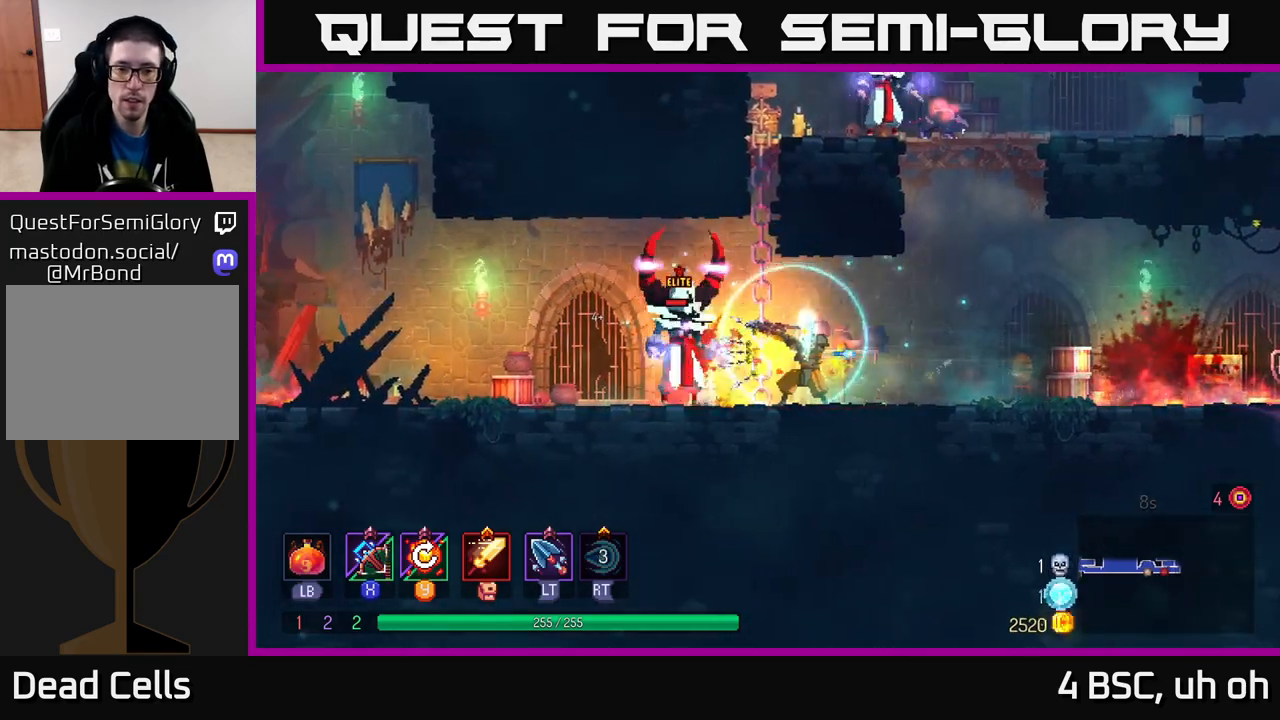
{"buttons": ["B"], "left_stick": "left", "right_stick": "center", "events": [[383, "left_stick", "left"], [433, "B", "down"]]}
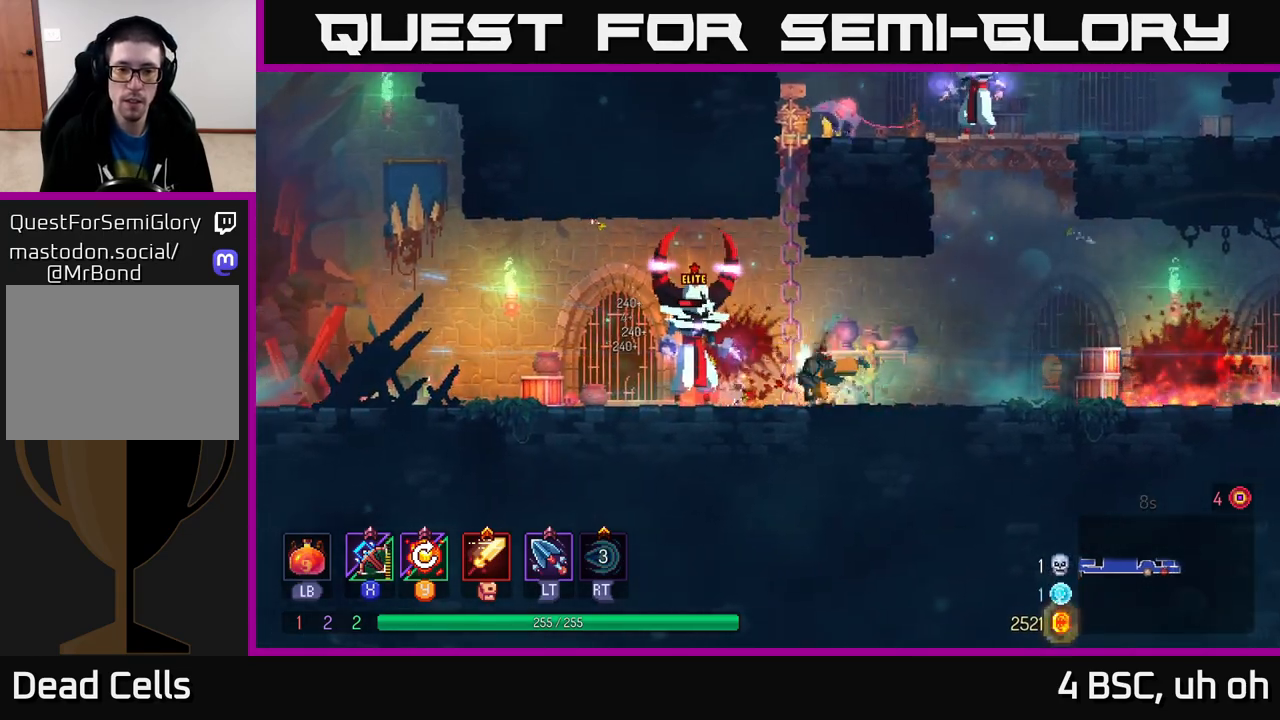
{"buttons": [], "left_stick": "right", "right_stick": "center", "events": [[50, "B", "up"], [100, "B", "down"], [200, "B", "up"], [300, "X", "down"], [317, "left_stick", "right"], [367, "X", "up"]]}